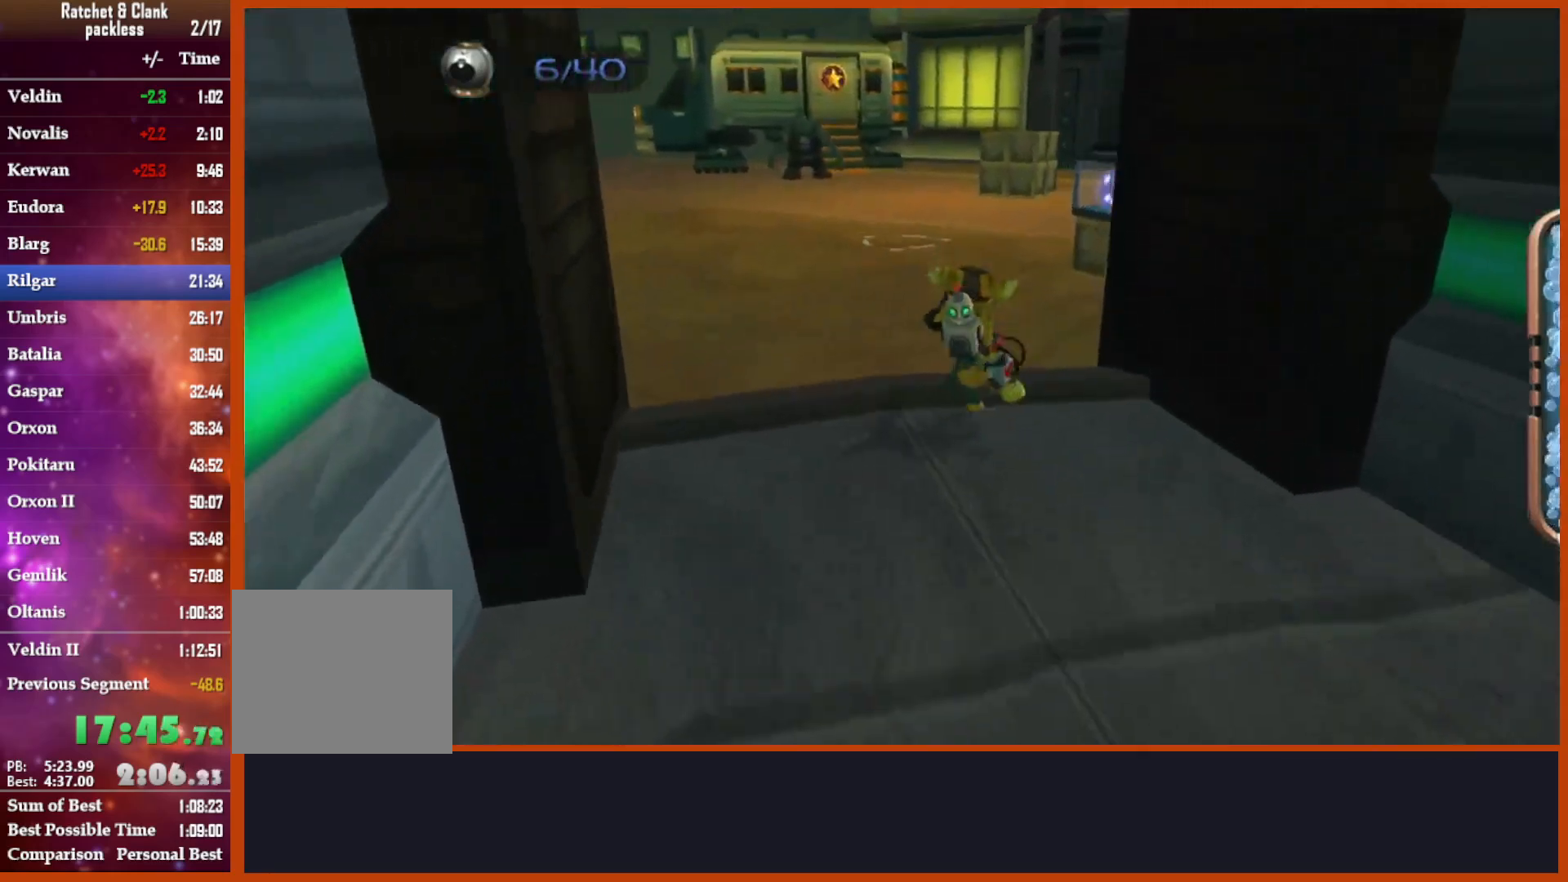
Gameplay with a controller (PlayStation layout); each line is a JSON object with the inputs held at the frame after it. "events" lists button and stick changes between this image and that frame as [ms after this image, input, new state], when the widget could be followed in between.
{"buttons": [], "left_stick": "up", "right_stick": "center", "events": [[217, "CIRCLE", "down"], [300, "CIRCLE", "up"]]}
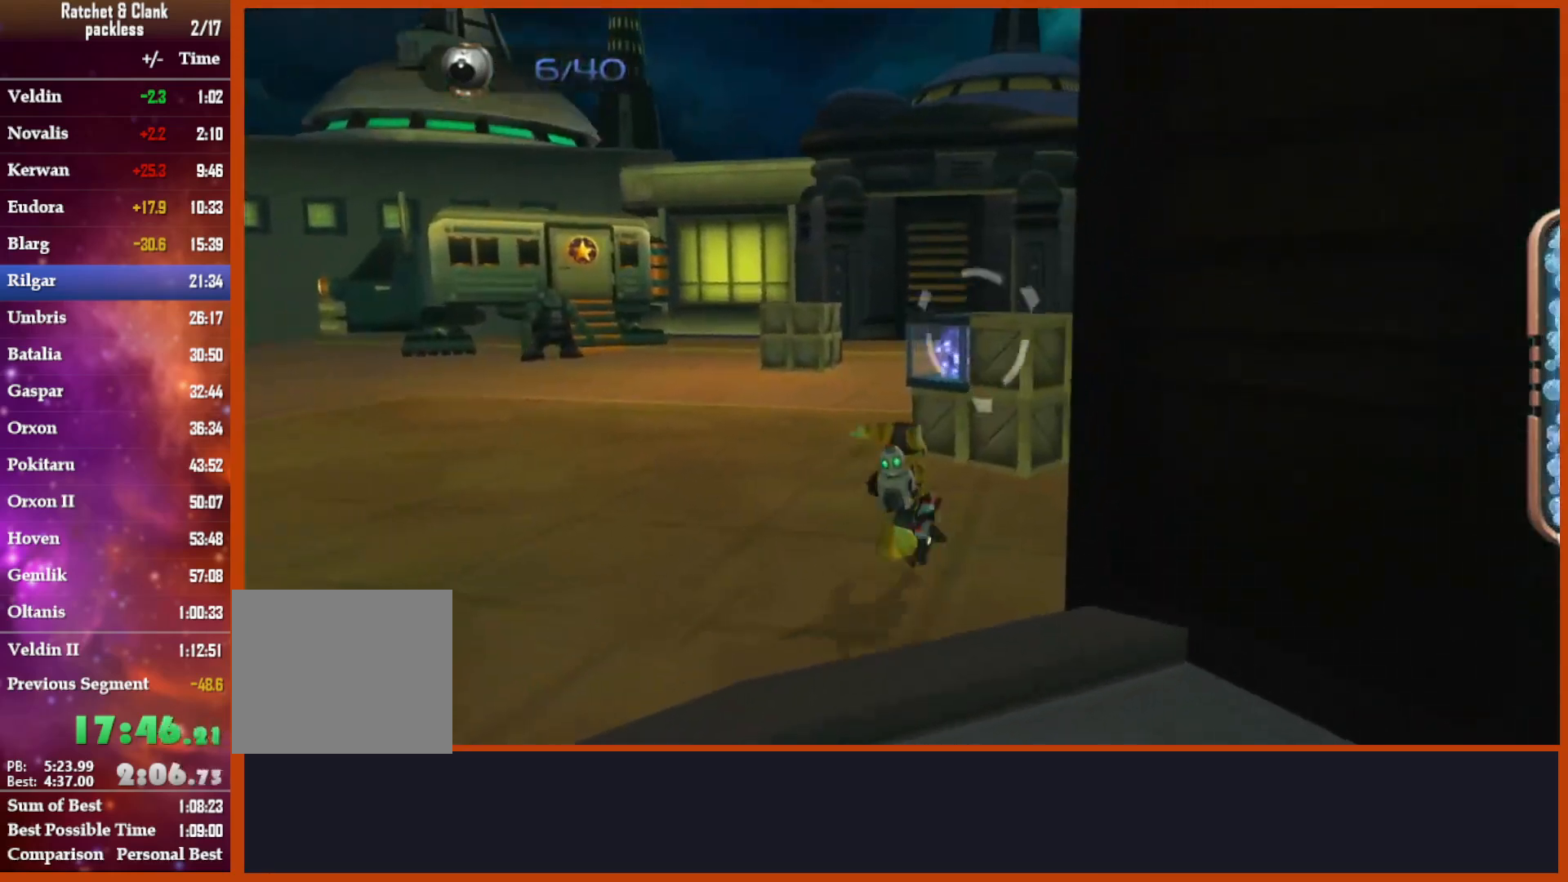
{"buttons": [], "left_stick": "down", "right_stick": "center", "events": [[217, "left_stick", "down"], [283, "left_stick", "down-left"], [333, "CROSS", "down"], [433, "left_stick", "down"], [500, "CROSS", "up"]]}
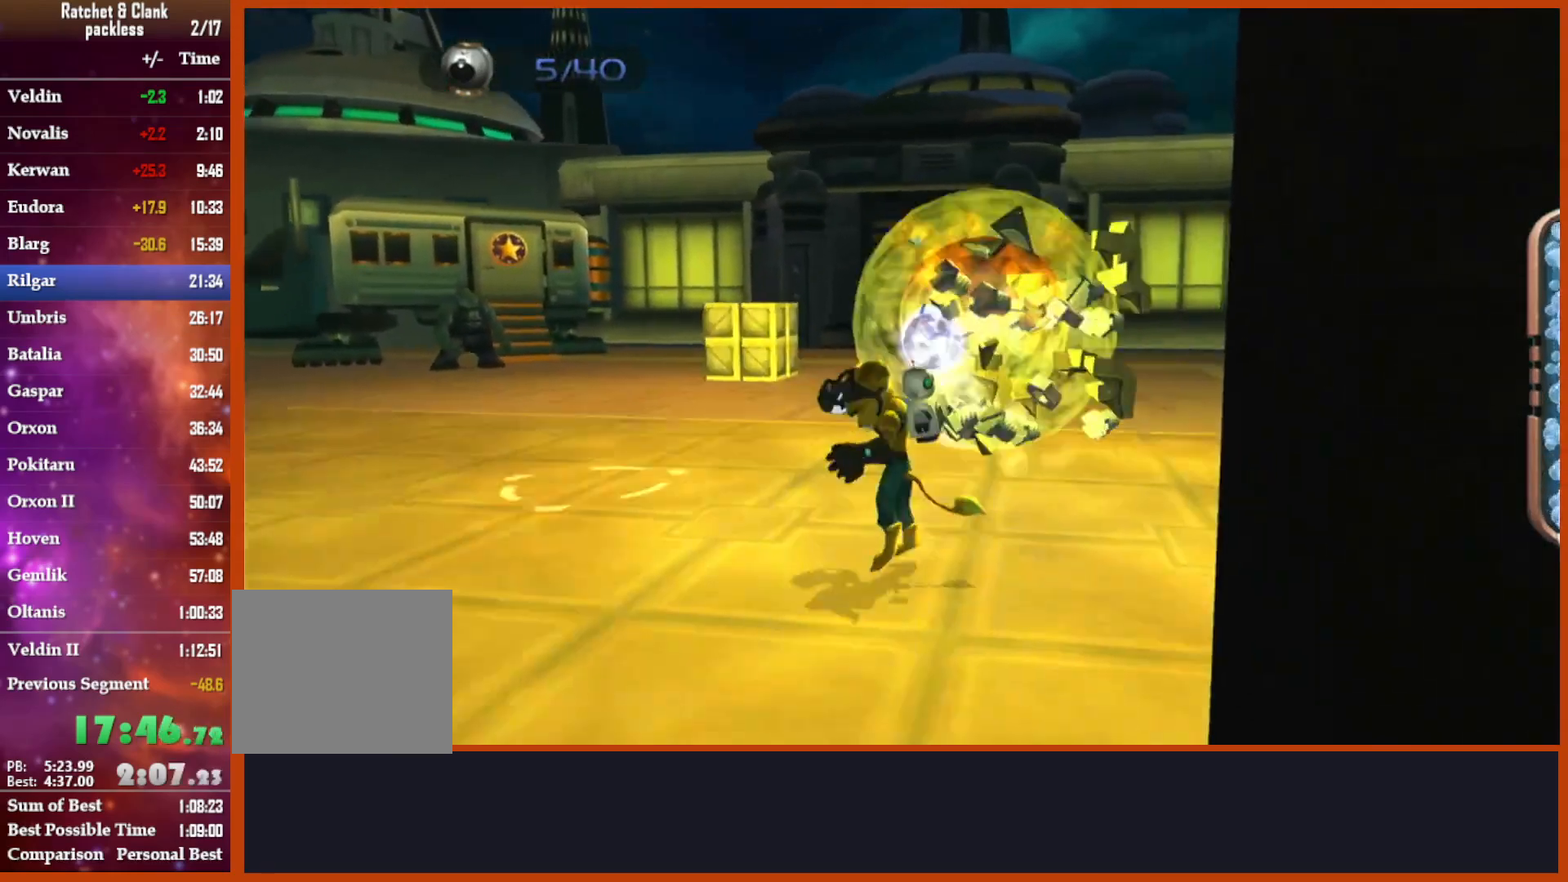
{"buttons": [], "left_stick": "up-right", "right_stick": "down", "events": [[83, "left_stick", "down-right"], [200, "right_stick", "down"], [267, "left_stick", "up-right"]]}
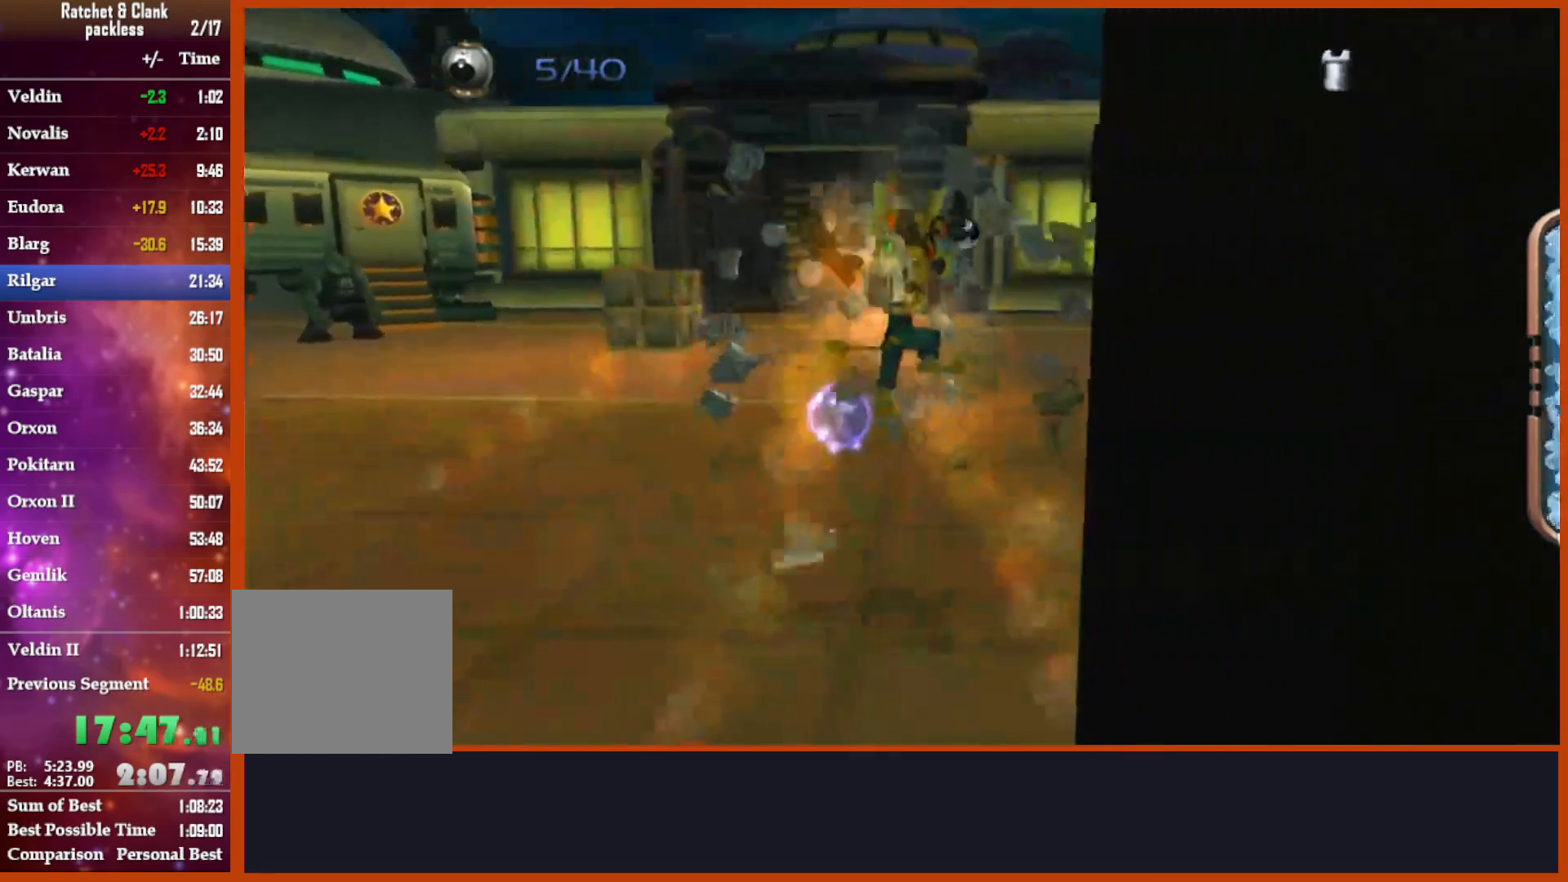
{"buttons": [], "left_stick": "up-left", "right_stick": "center"}
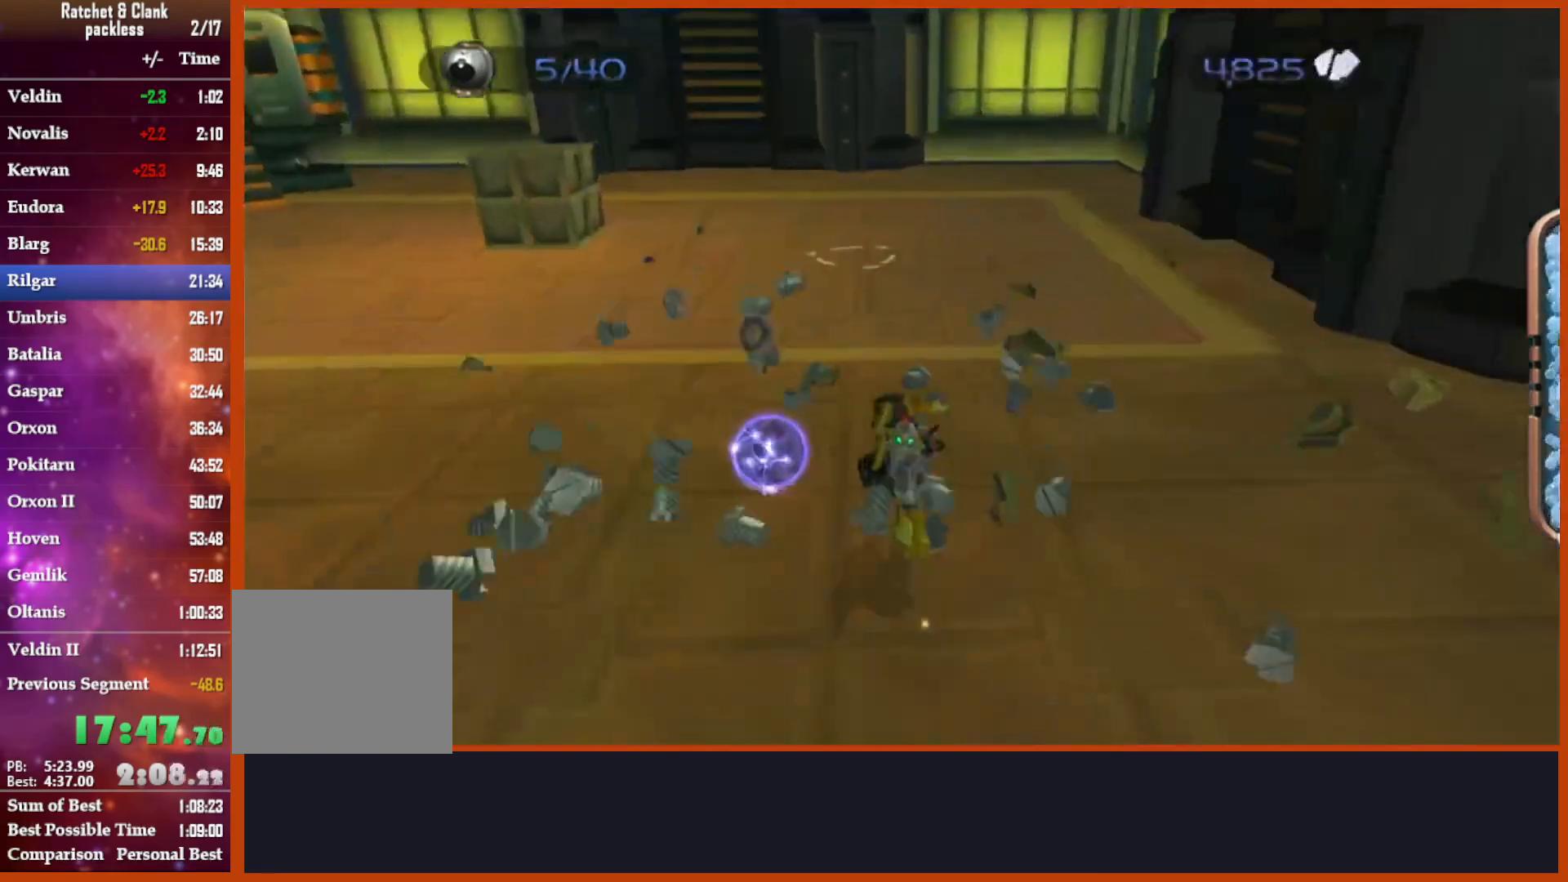
{"buttons": ["CIRCLE"], "left_stick": "up-left", "right_stick": "center", "events": [[300, "CIRCLE", "down"]]}
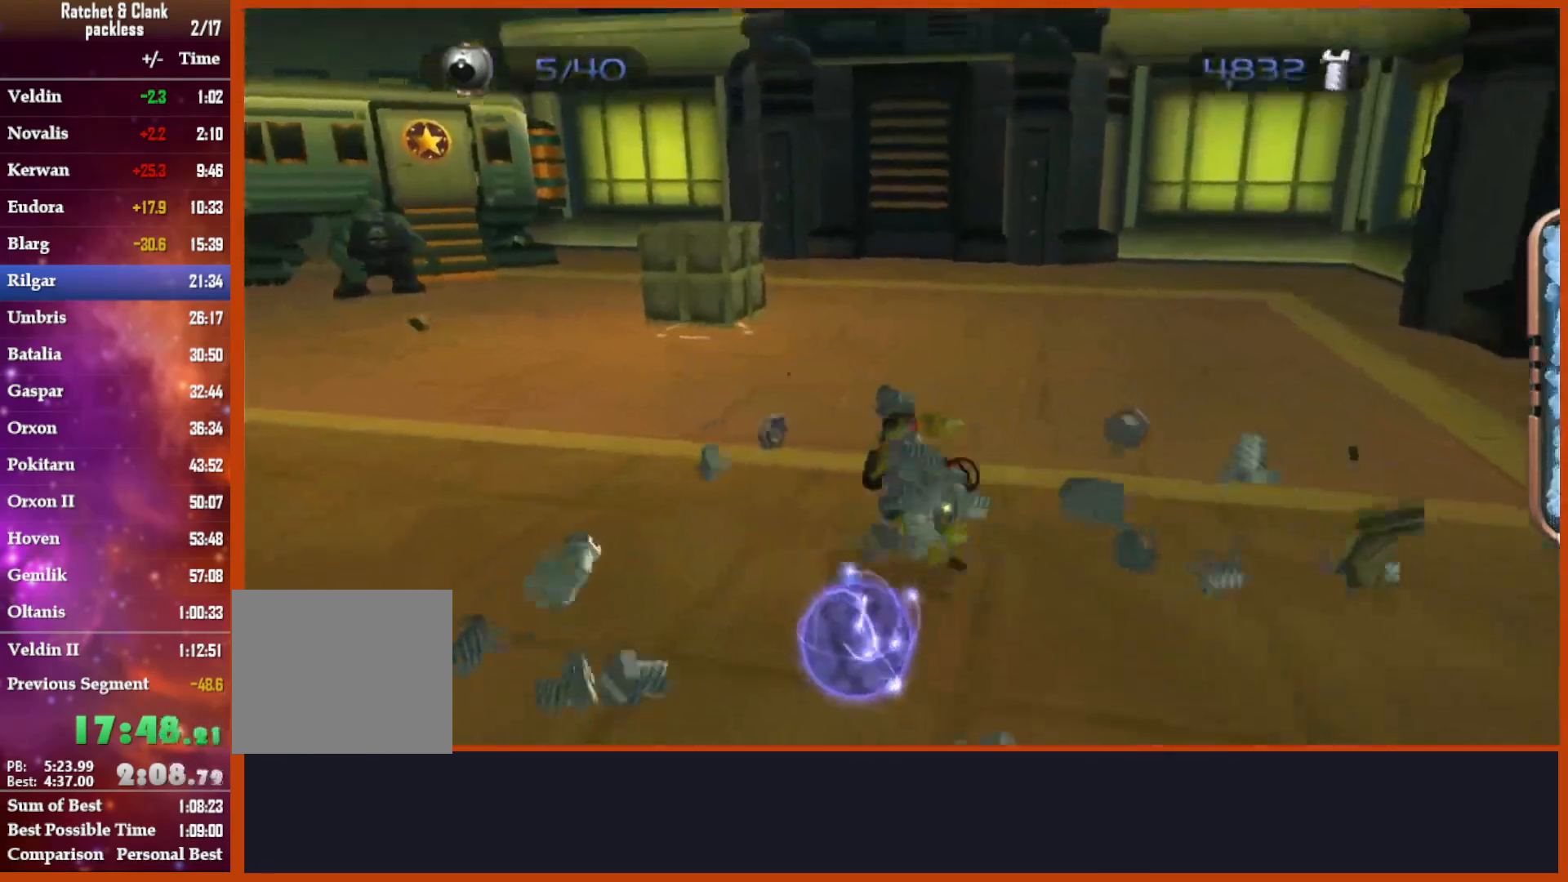
{"buttons": [], "left_stick": "up", "right_stick": "down-left", "events": [[200, "CIRCLE", "up"], [200, "left_stick", "up"], [467, "right_stick", "down-left"]]}
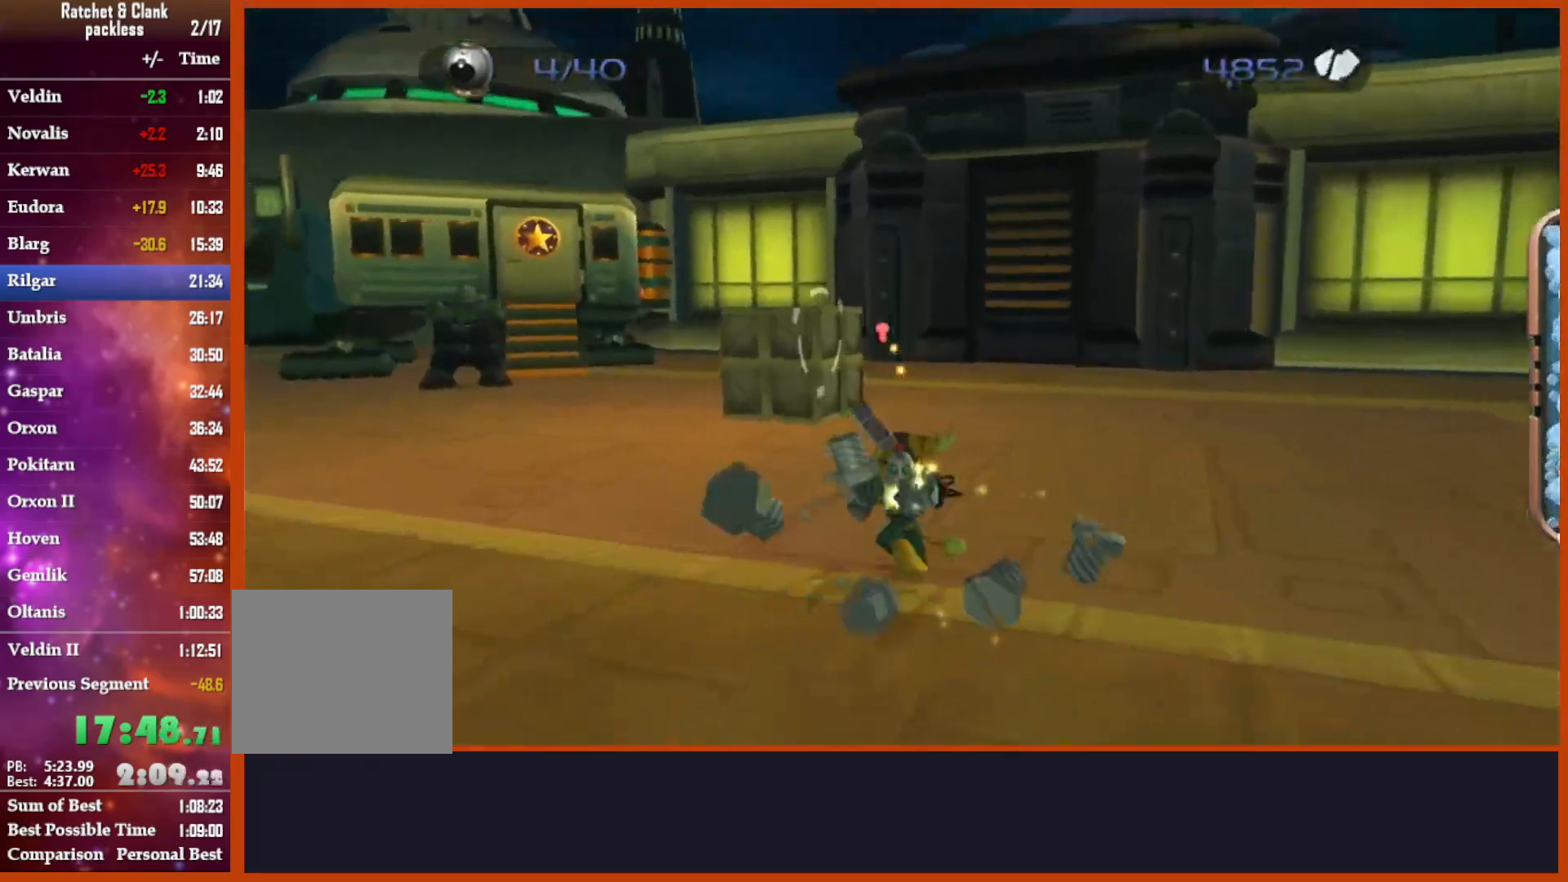
{"buttons": [], "left_stick": "up", "right_stick": "down-left", "events": [[267, "right_stick", "center"], [383, "right_stick", "down-left"]]}
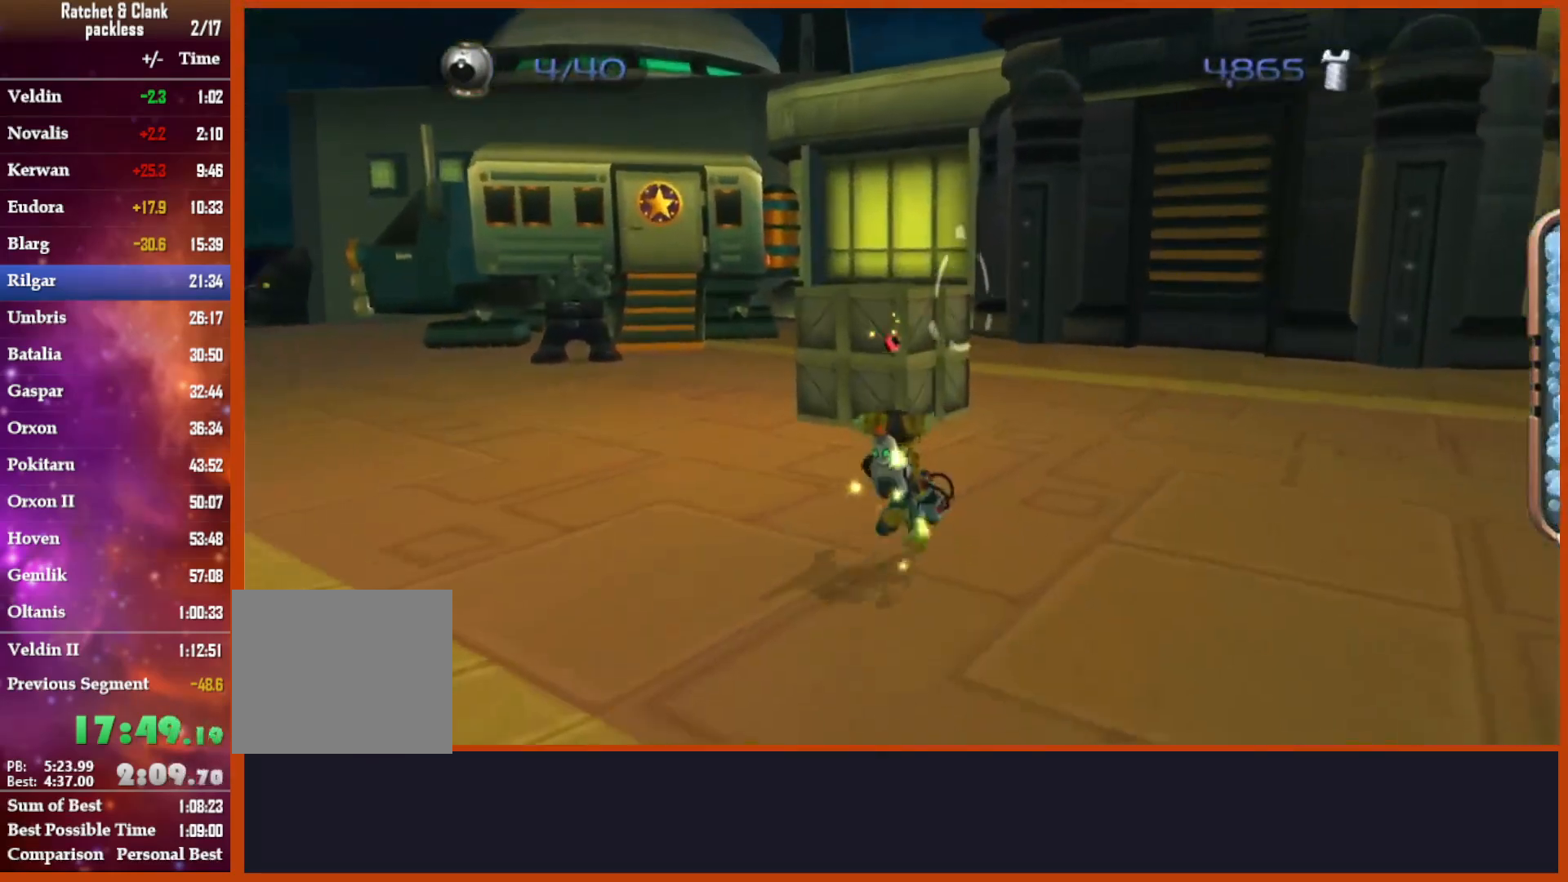
{"buttons": ["CROSS"], "left_stick": "down", "right_stick": "center", "events": [[17, "right_stick", "center"], [217, "CROSS", "down"], [383, "left_stick", "left"], [467, "left_stick", "down"]]}